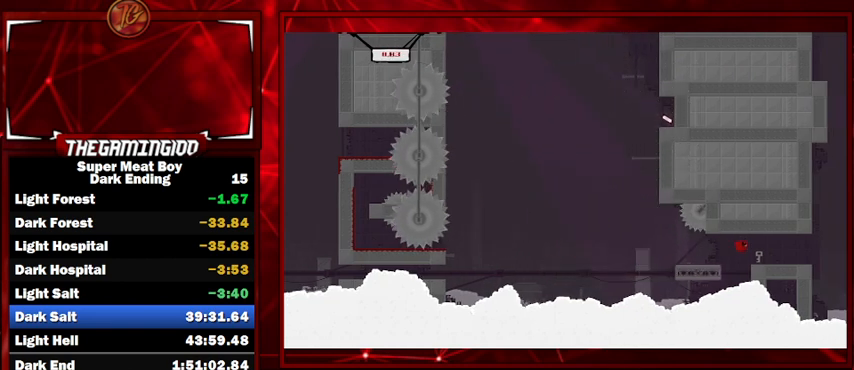
Gameplay with keyboard; each line is a JSON object with the keys held at the frame after it. "events" lists presses ("down") and releases ("up") of "left", "p", "right" and "space" between this image and that frame as [ms after this image, input, new state], when the widget could be followed in between. No other keys are recorded. Mouse input is not recorded. Not read: shift.
{"keys": [], "events": [[34, "left", "down"], [234, "left", "up"]]}
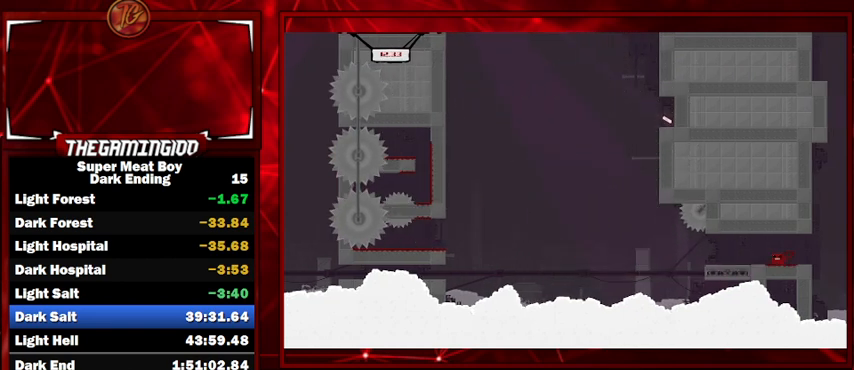
{"keys": ["left"], "events": [[100, "left", "down"], [200, "space", "down"], [334, "space", "up"]]}
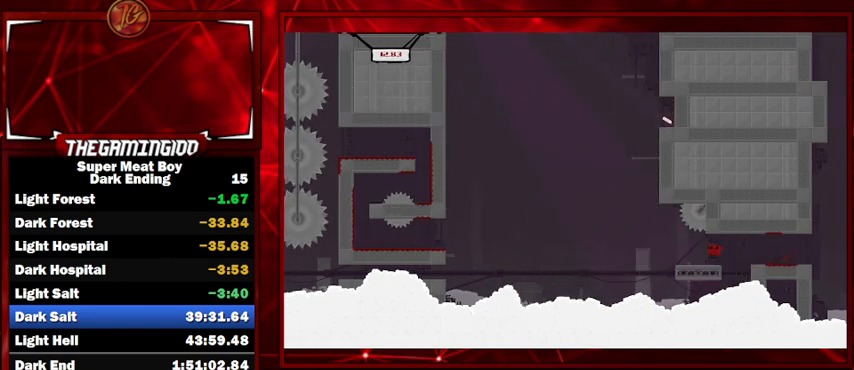
{"keys": [], "events": [[100, "left", "up"]]}
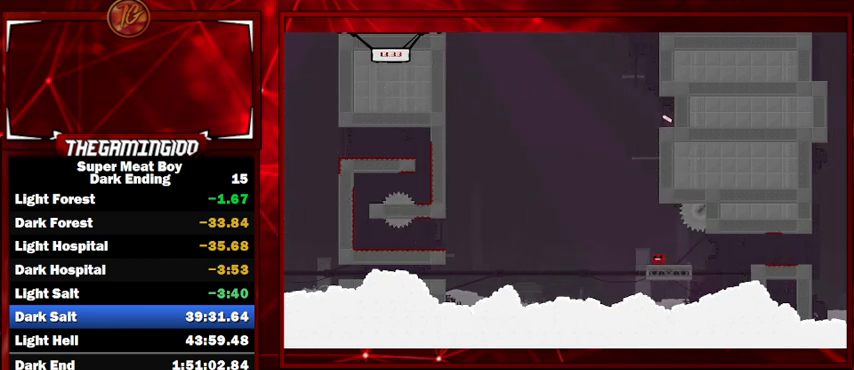
{"keys": ["left", "space"], "events": [[134, "left", "down"], [267, "space", "down"]]}
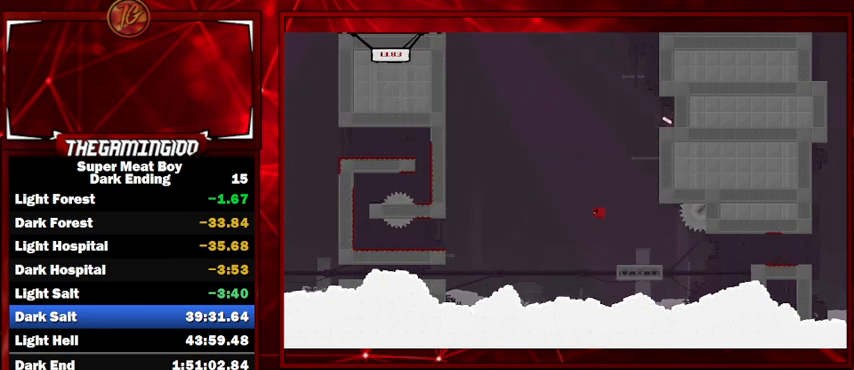
{"keys": ["left"], "events": [[467, "space", "up"]]}
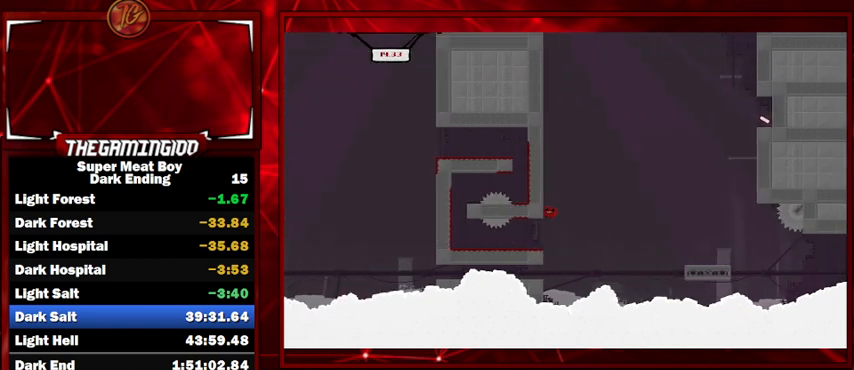
{"keys": ["left"], "events": []}
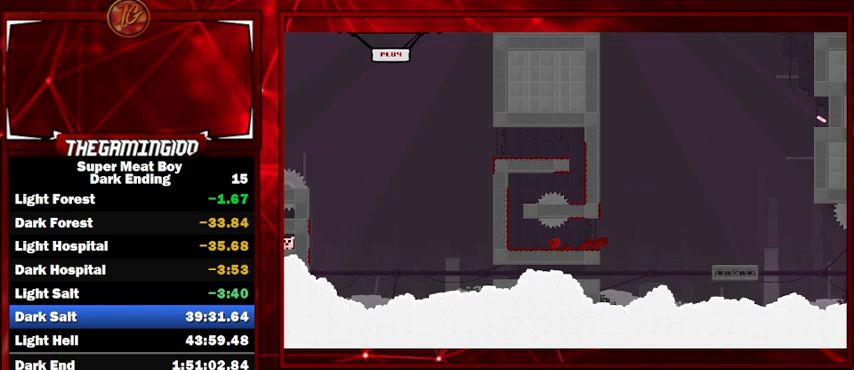
{"keys": ["left", "space"], "events": [[267, "space", "down"]]}
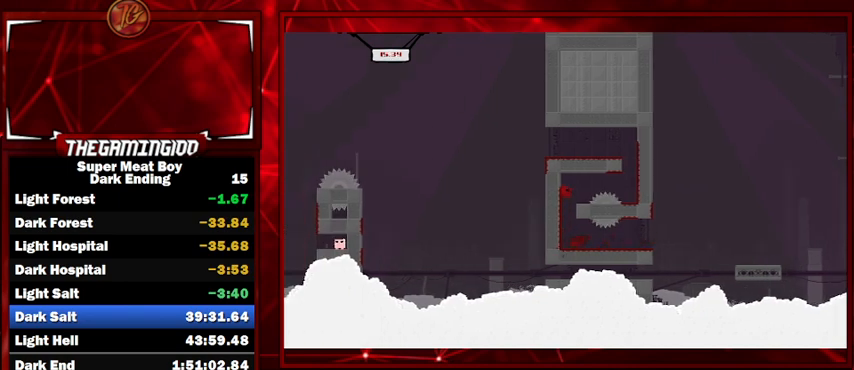
{"keys": ["right"], "events": [[100, "right", "down"], [100, "space", "up"], [134, "left", "up"], [134, "space", "down"], [300, "space", "up"]]}
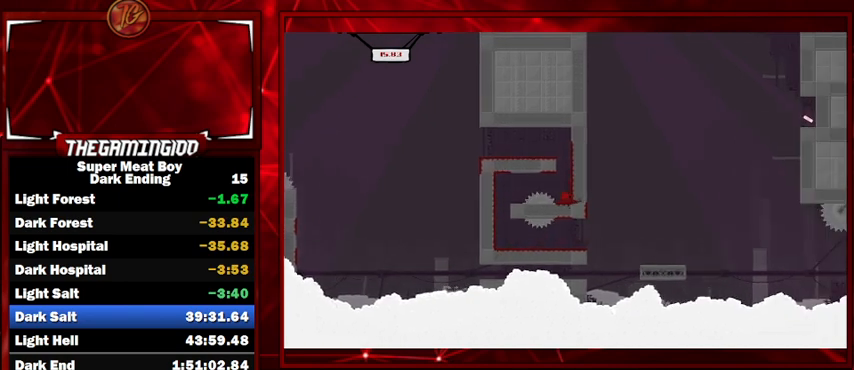
{"keys": ["left", "space"], "events": [[100, "space", "down"], [400, "space", "up"], [434, "space", "down"], [467, "left", "down"], [467, "right", "up"]]}
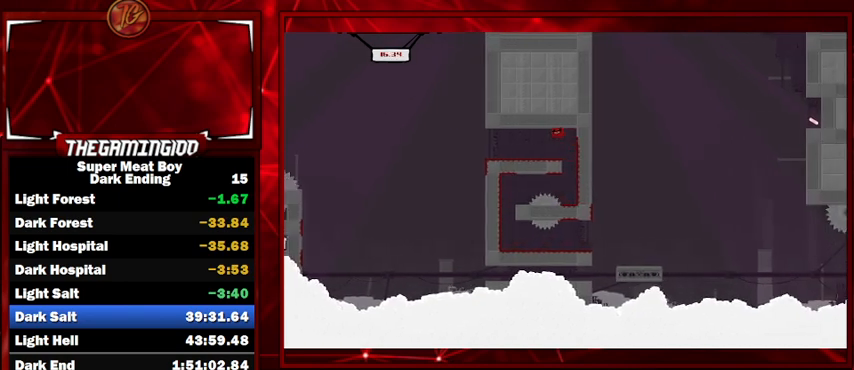
{"keys": ["left"], "events": [[67, "left", "up"], [67, "right", "down"], [67, "space", "up"], [367, "right", "up"], [500, "left", "down"]]}
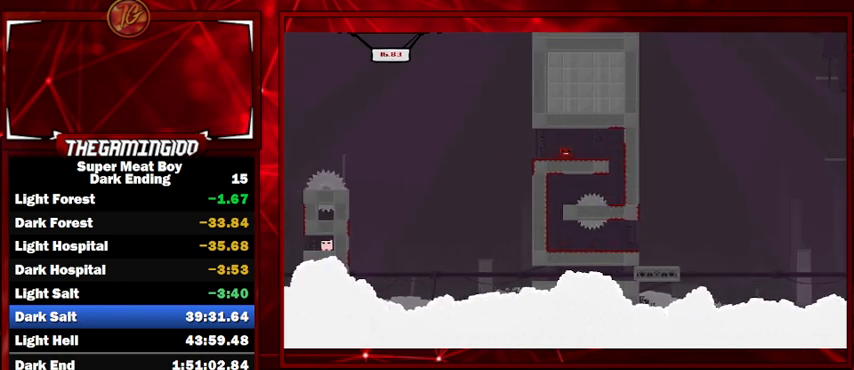
{"keys": ["left"], "events": [[167, "left", "up"], [267, "left", "down"], [367, "left", "up"], [467, "left", "down"]]}
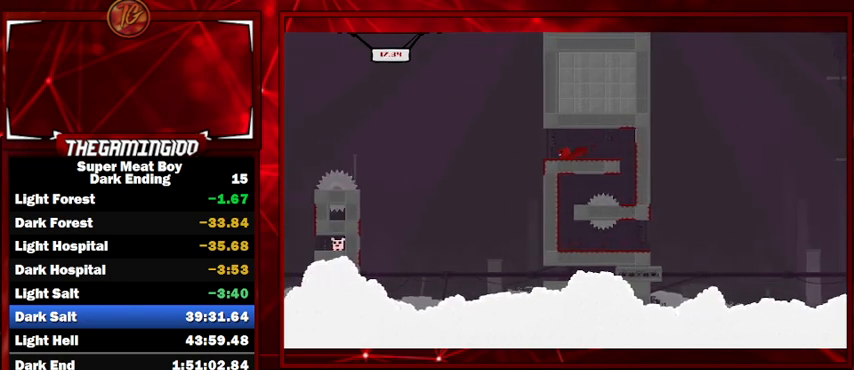
{"keys": [], "events": [[67, "left", "up"], [167, "left", "down"], [234, "left", "up"], [334, "left", "down"], [434, "left", "up"]]}
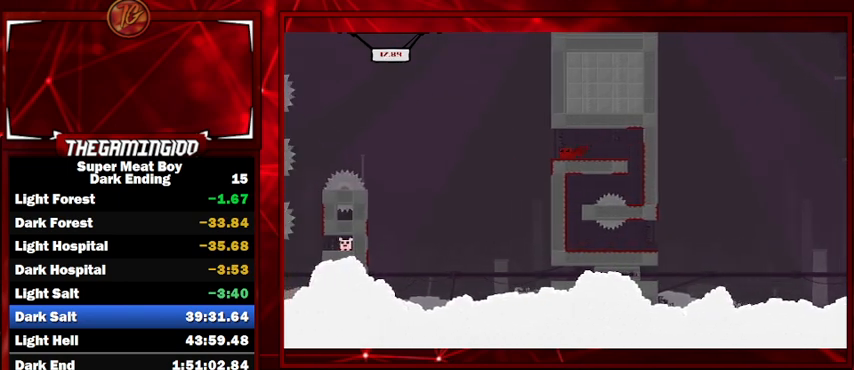
{"keys": [], "events": [[34, "left", "down"], [134, "left", "up"], [234, "left", "down"], [300, "left", "up"]]}
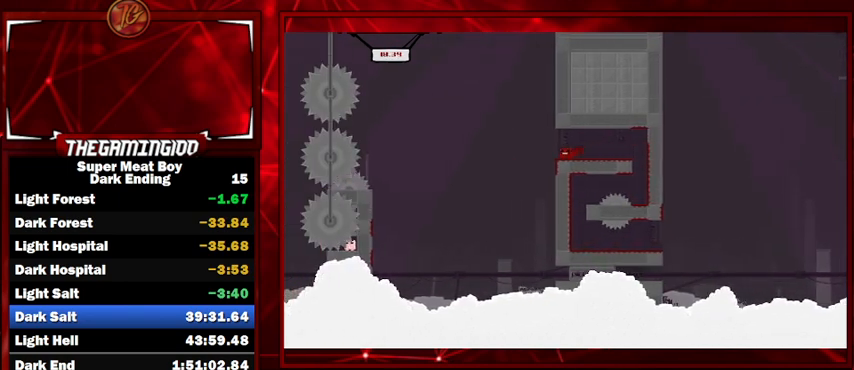
{"keys": ["right", "space"], "events": [[200, "left", "down"], [367, "space", "down"], [434, "right", "down"], [467, "left", "up"]]}
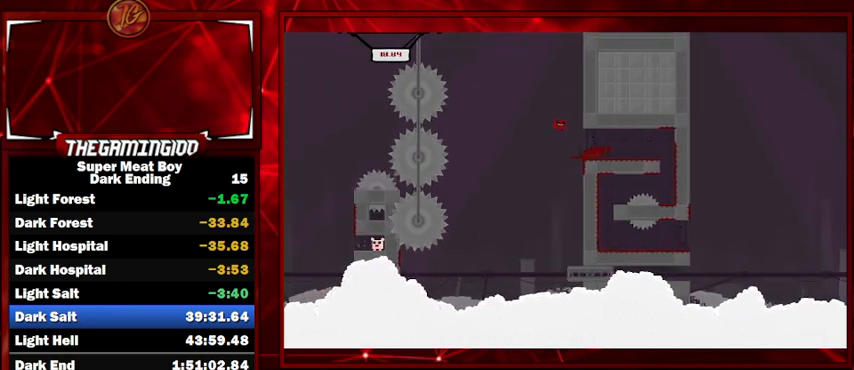
{"keys": ["left", "space"], "events": [[400, "space", "up"], [434, "right", "up"], [467, "left", "down"], [467, "space", "down"]]}
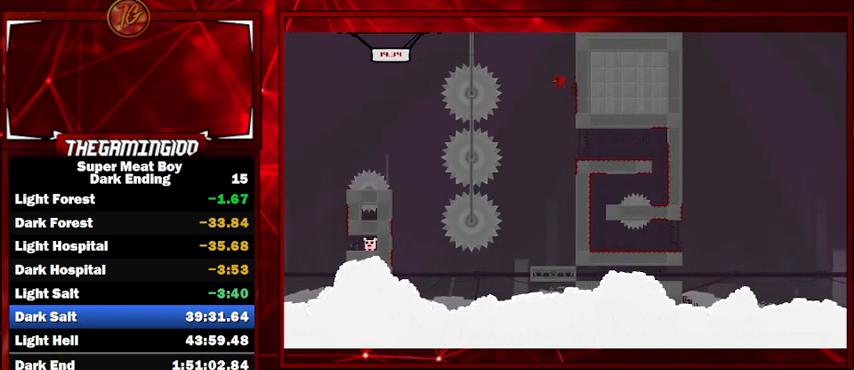
{"keys": ["right"], "events": [[67, "left", "up"], [267, "right", "down"], [267, "space", "up"]]}
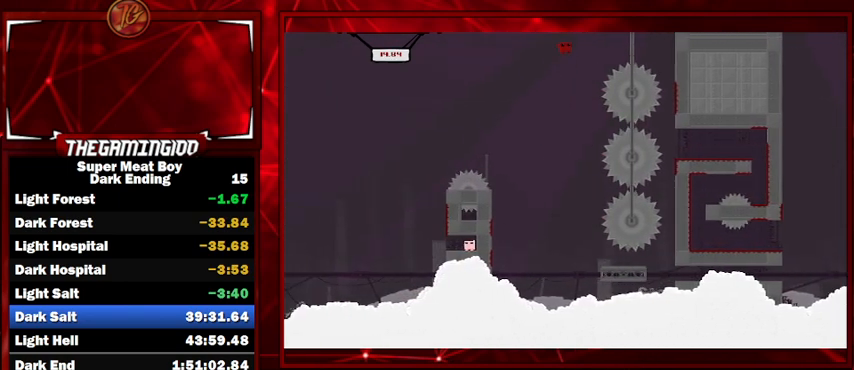
{"keys": [], "events": [[134, "right", "up"], [267, "left", "down"], [400, "left", "up"]]}
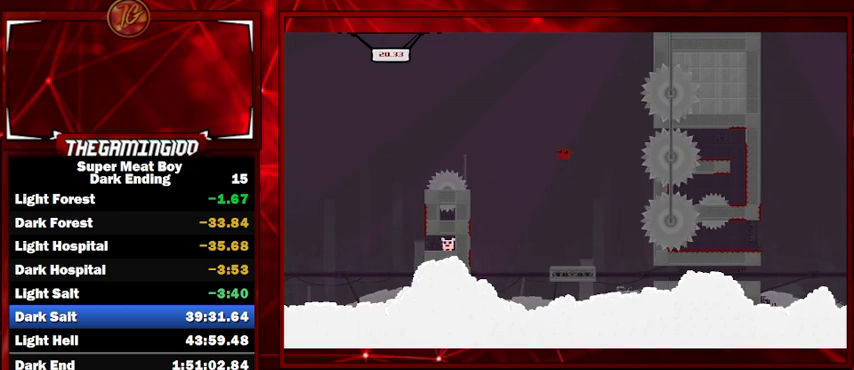
{"keys": [], "events": []}
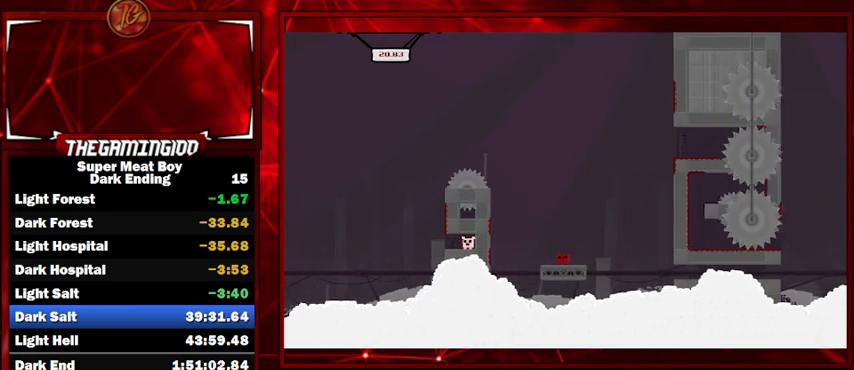
{"keys": ["left", "space"], "events": [[400, "left", "down"], [500, "space", "down"]]}
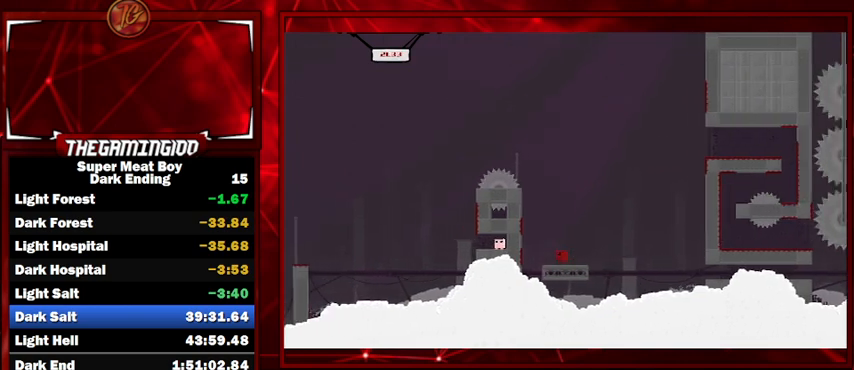
{"keys": ["left", "space"], "events": [[234, "space", "up"], [367, "space", "down"]]}
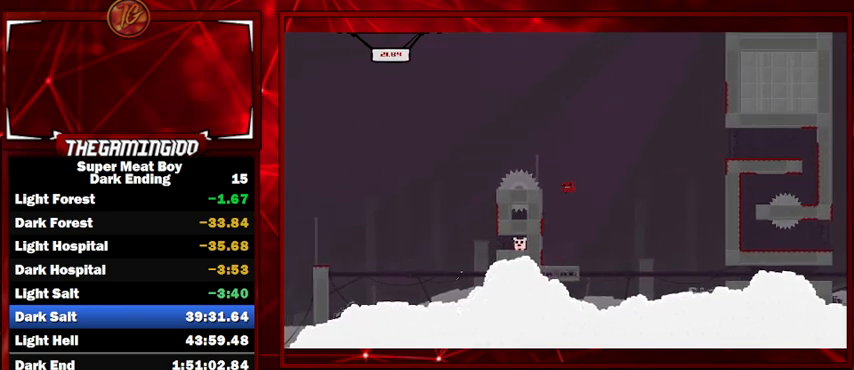
{"keys": [], "events": [[434, "left", "up"], [467, "space", "up"]]}
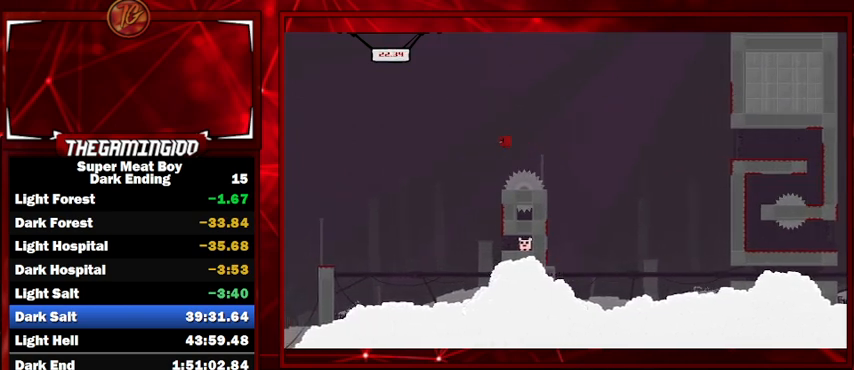
{"keys": [], "events": [[34, "right", "down"], [367, "right", "up"]]}
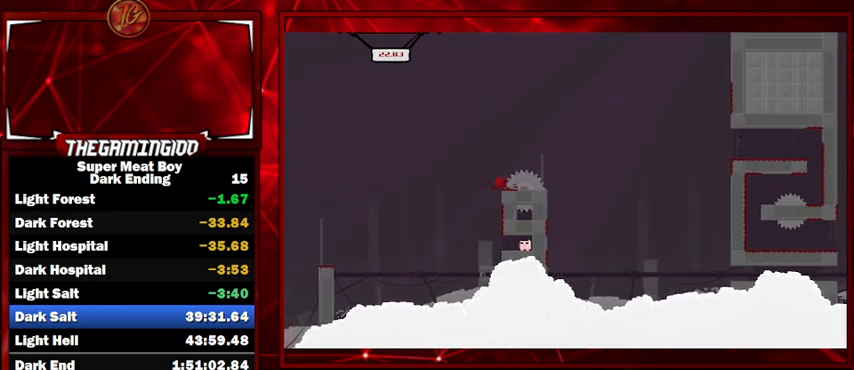
{"keys": [], "events": []}
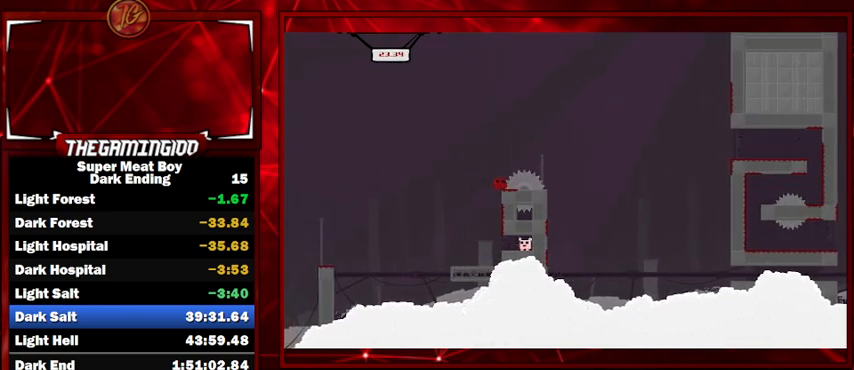
{"keys": ["right"], "events": [[67, "left", "down"], [267, "left", "up"], [267, "right", "down"]]}
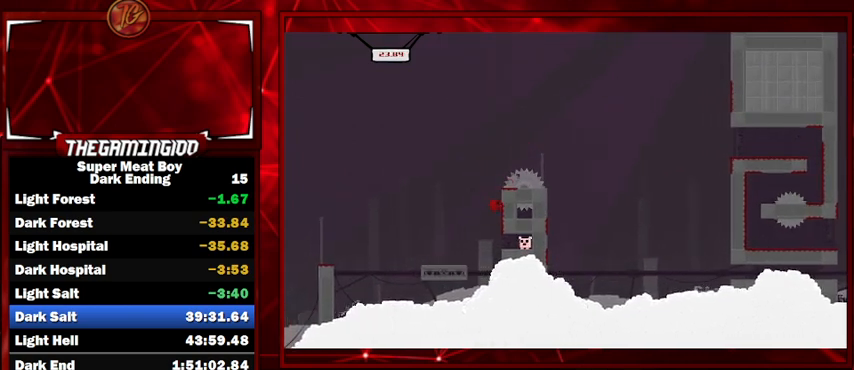
{"keys": ["right"], "events": []}
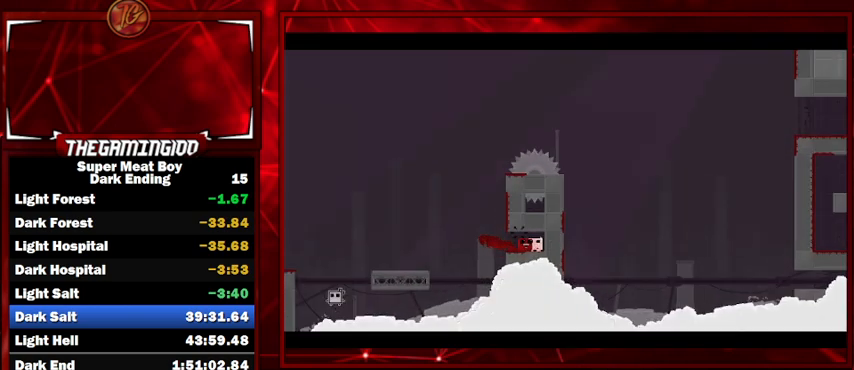
{"keys": [], "events": [[234, "right", "up"]]}
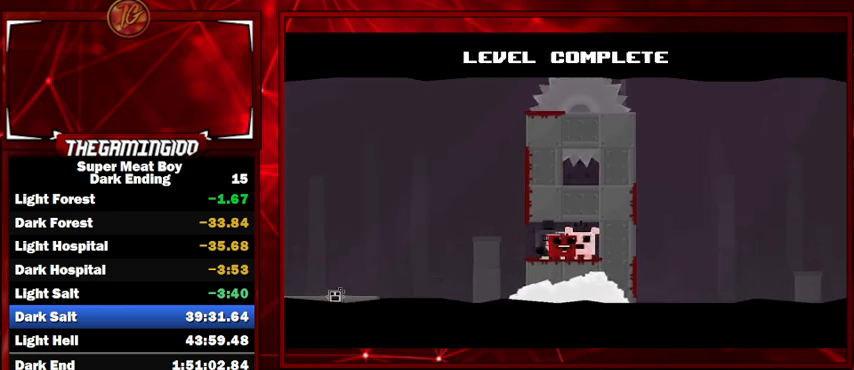
{"keys": [], "events": []}
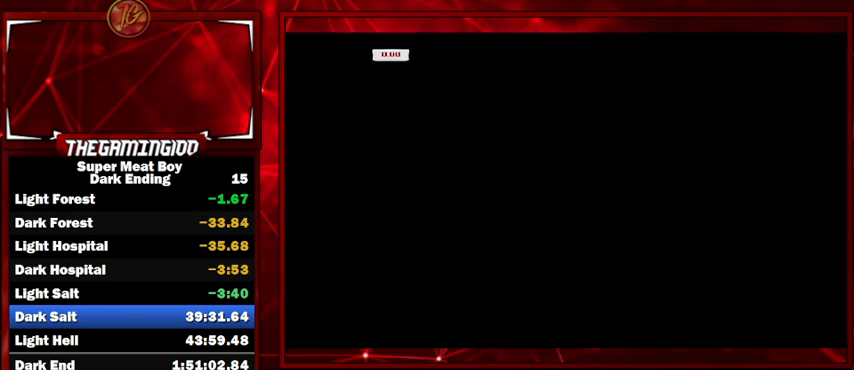
{"keys": [], "events": []}
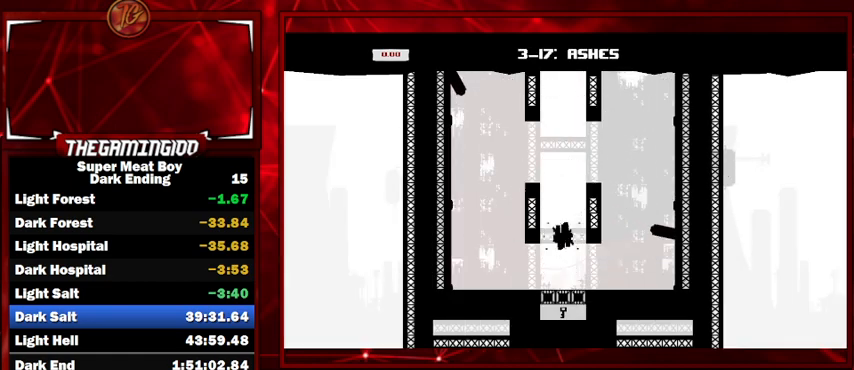
{"keys": [], "events": []}
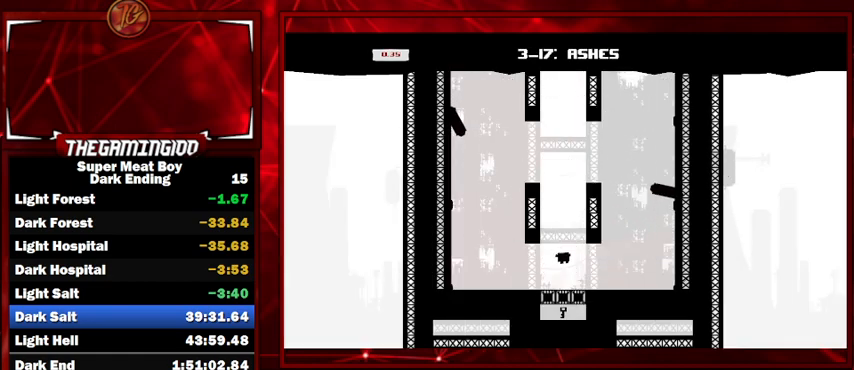
{"keys": ["left", "space"], "events": [[234, "space", "down"], [300, "left", "down"]]}